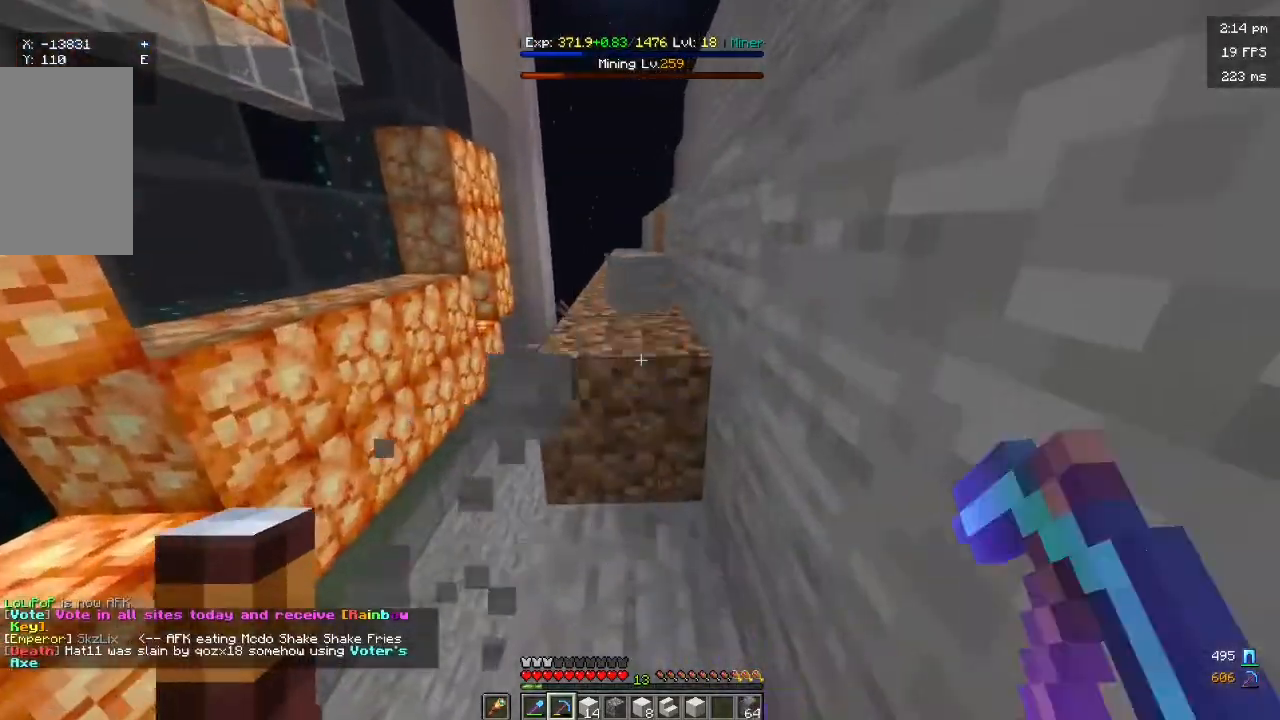
Gameplay with keyboard and mouse; each line is a JSON object with the keys and mouse buttons held at the frame after it. "events" lists presses ("down") and releases ("up") of "a", "d", "s", "w", "mouse_left" and "mouse_right" between this image and that frame as [ms after this image, input, new state], when the widget could be followed in between. "mouse_left", "mouse_right" = the "left", "right" buttons of the "mouse" list. No other keys are recorded. Fast repeated clicks can show as one long hold. Mouse movement is not recorded.
{"keys": ["w"], "mouse": ["left"], "events": [[67, "w", "down"]]}
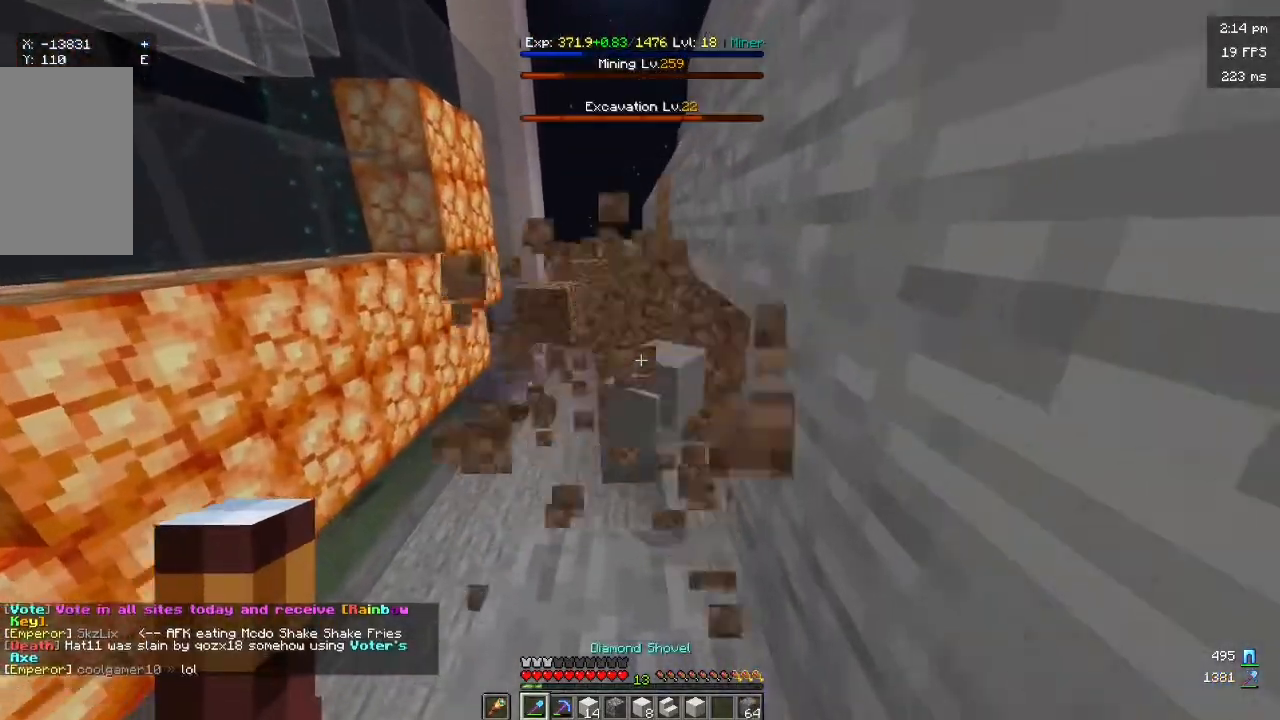
{"keys": ["w"], "mouse": ["left"], "events": []}
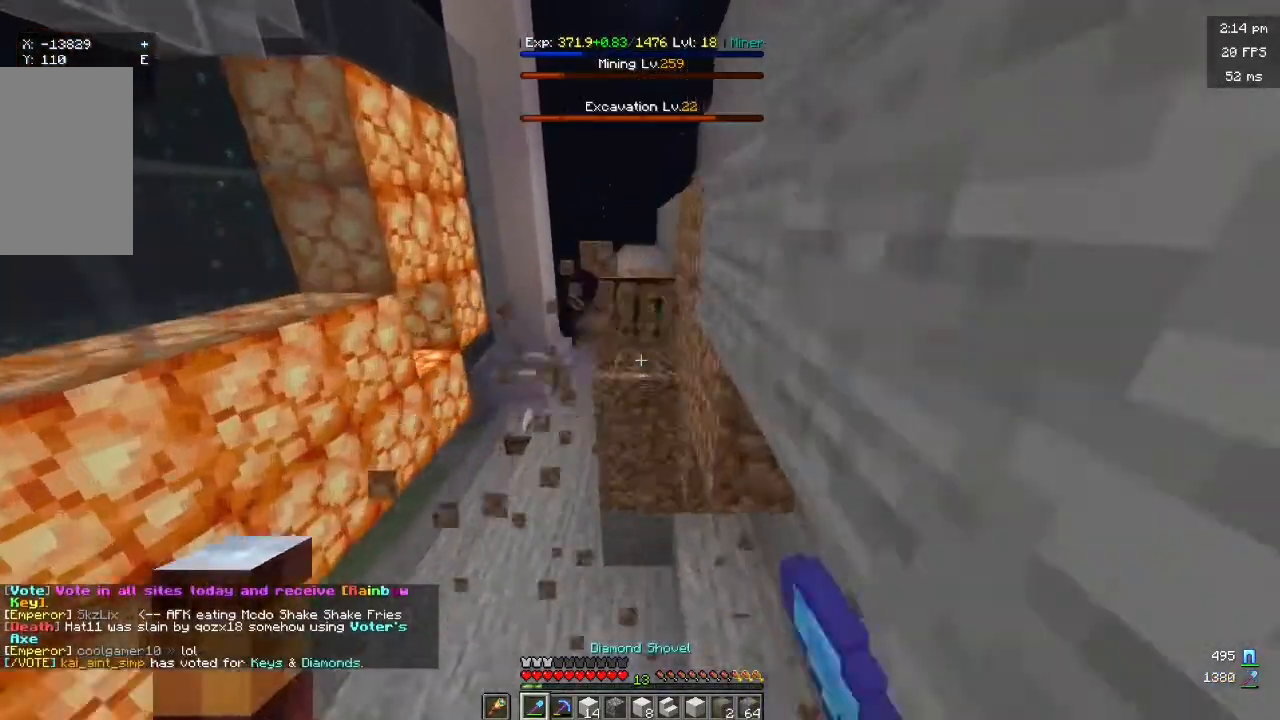
{"keys": ["w"], "mouse": [], "events": [[300, "mouse_left", "up"]]}
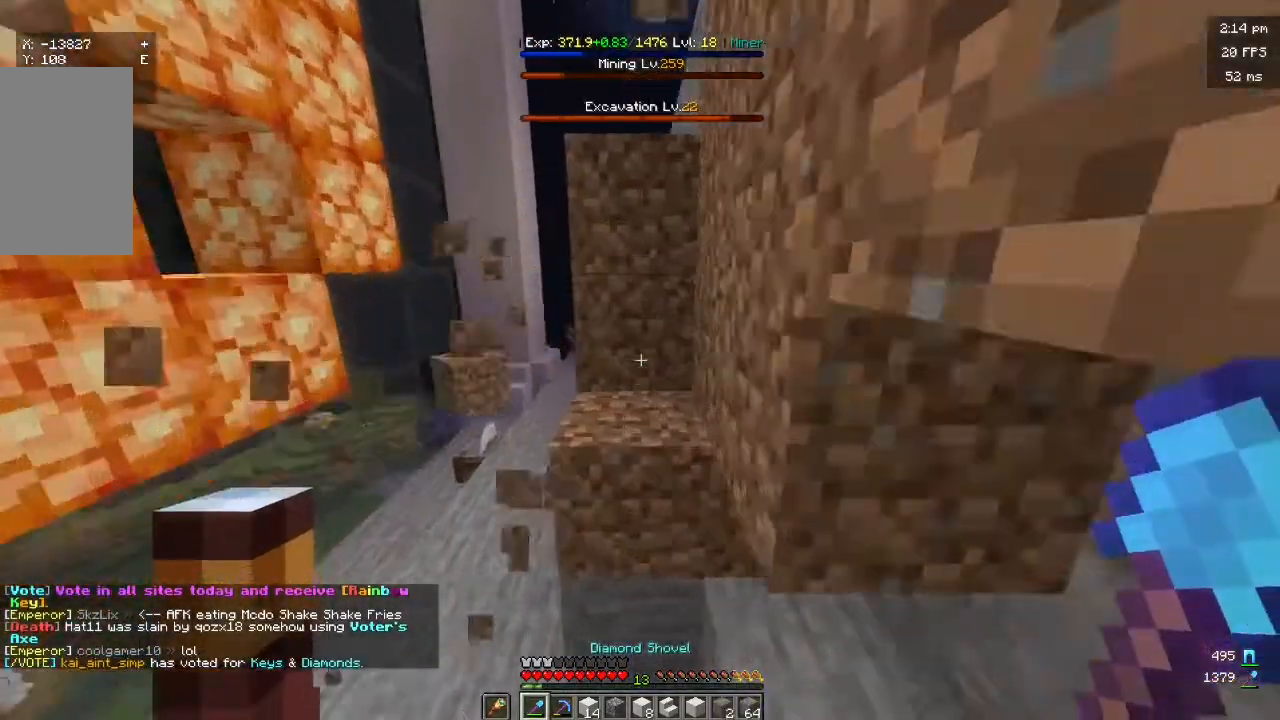
{"keys": [], "mouse": ["left"], "events": [[133, "mouse_left", "down"], [267, "w", "up"]]}
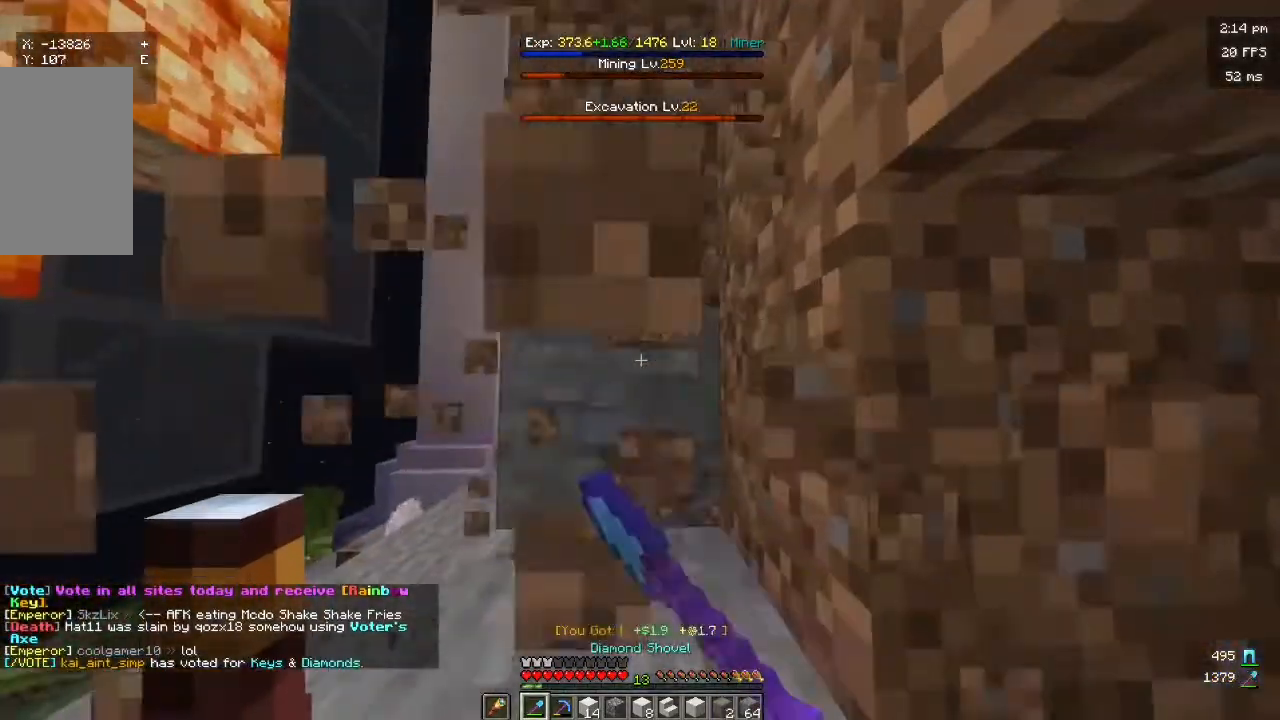
{"keys": [], "mouse": ["left"], "events": [[100, "w", "down"], [400, "w", "up"]]}
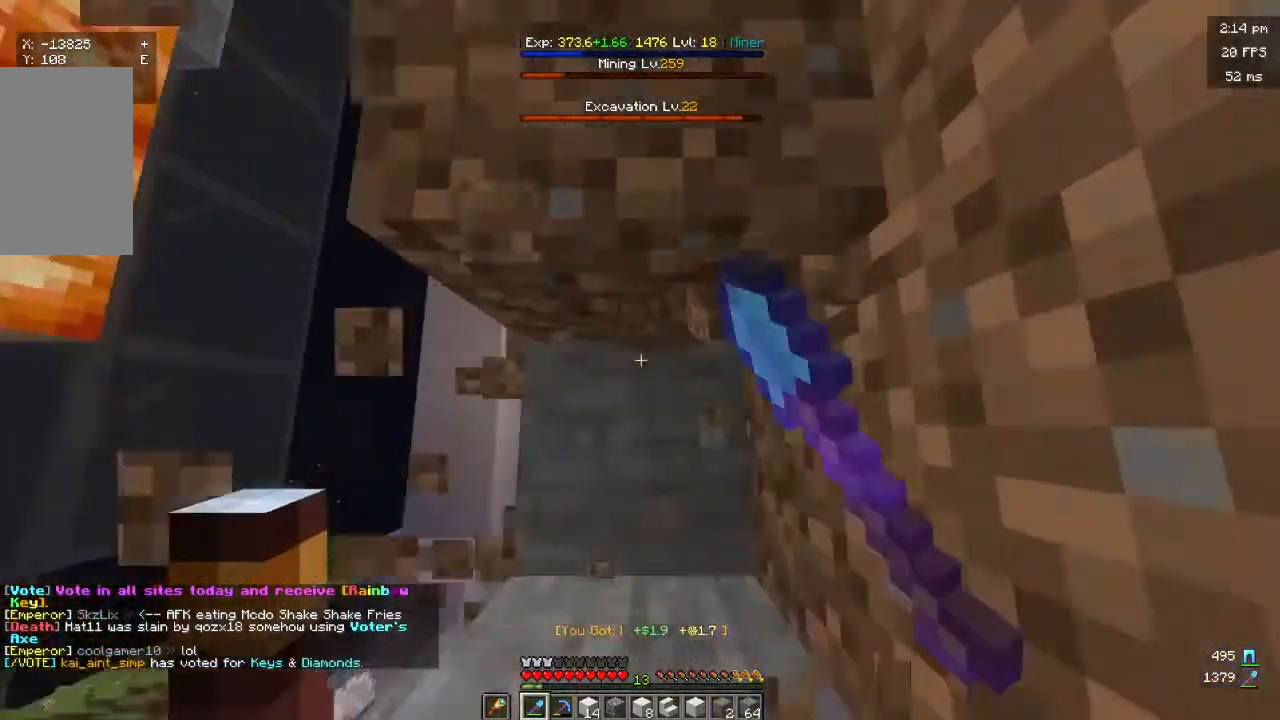
{"keys": [], "mouse": ["left"], "events": []}
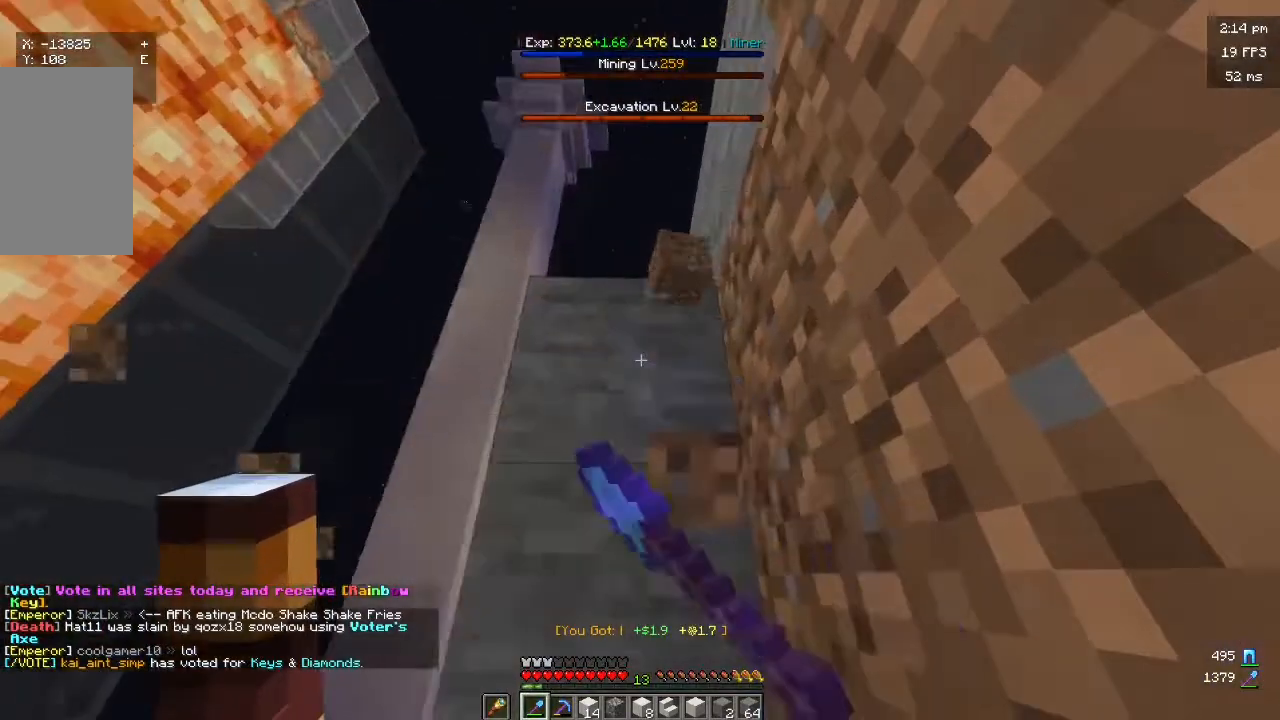
{"keys": [], "mouse": ["left"], "events": [[33, "w", "down"], [333, "w", "up"]]}
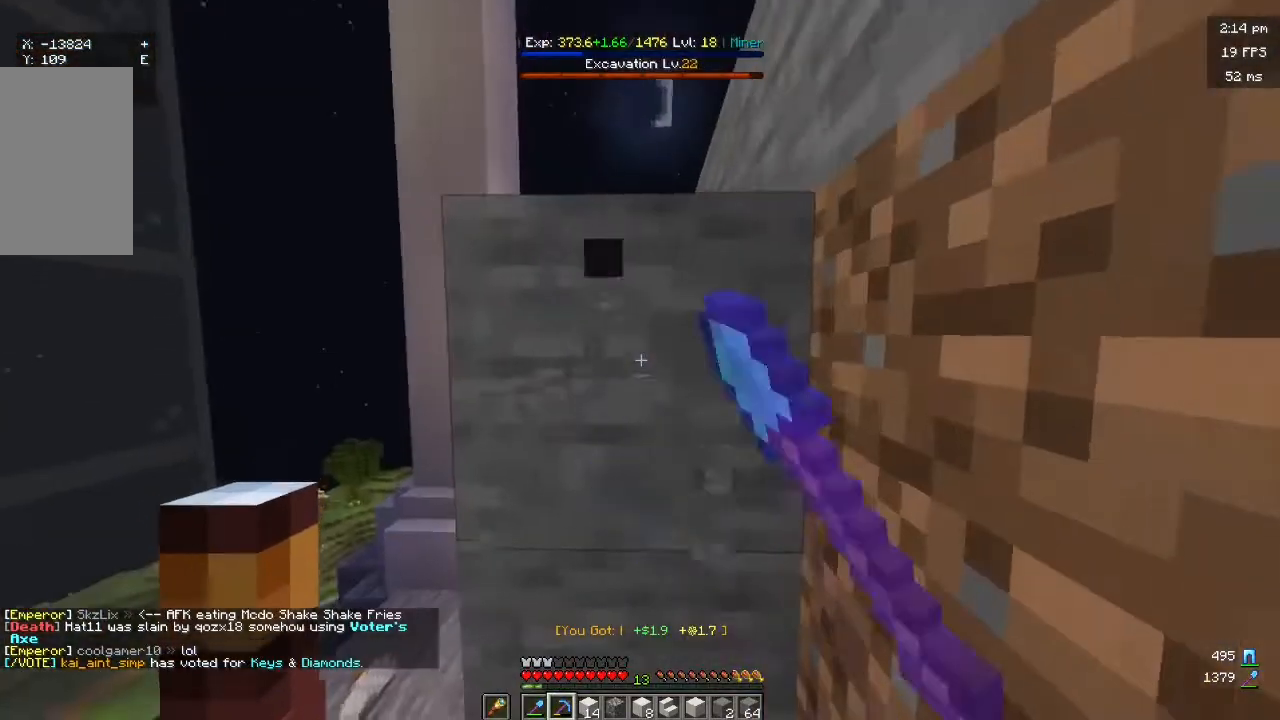
{"keys": [], "mouse": ["left"], "events": []}
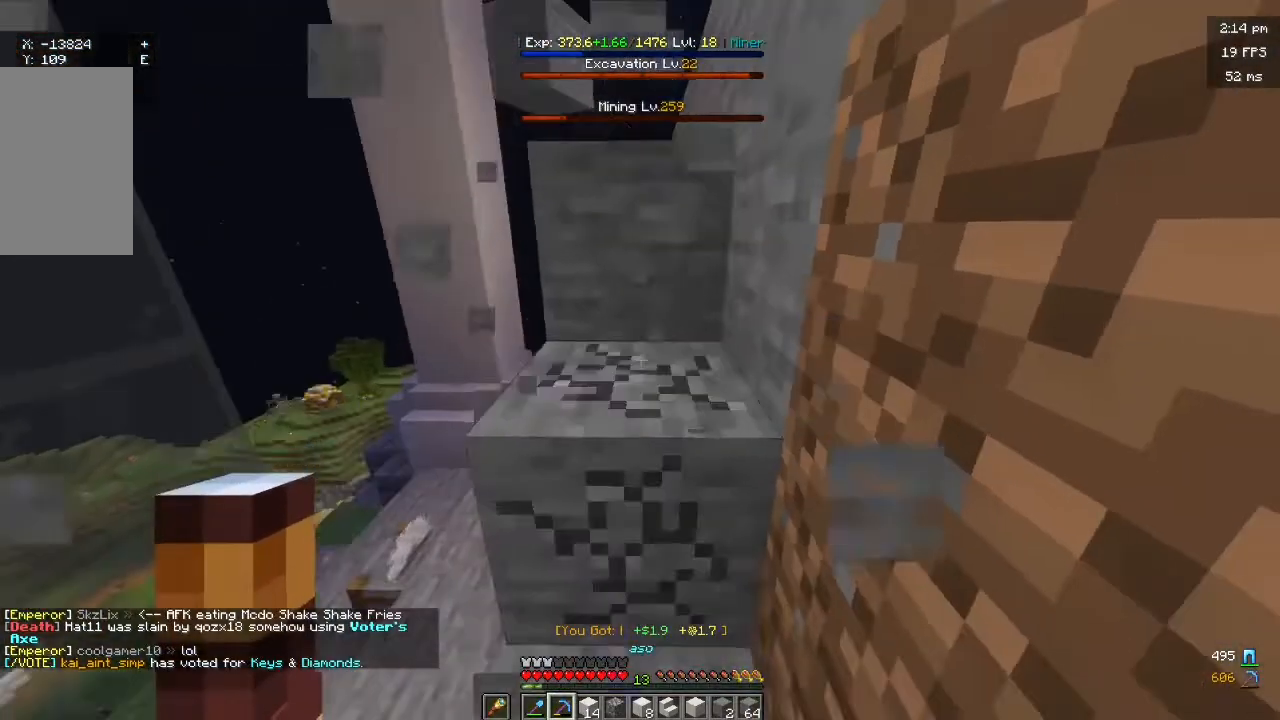
{"keys": ["w"], "mouse": ["left"]}
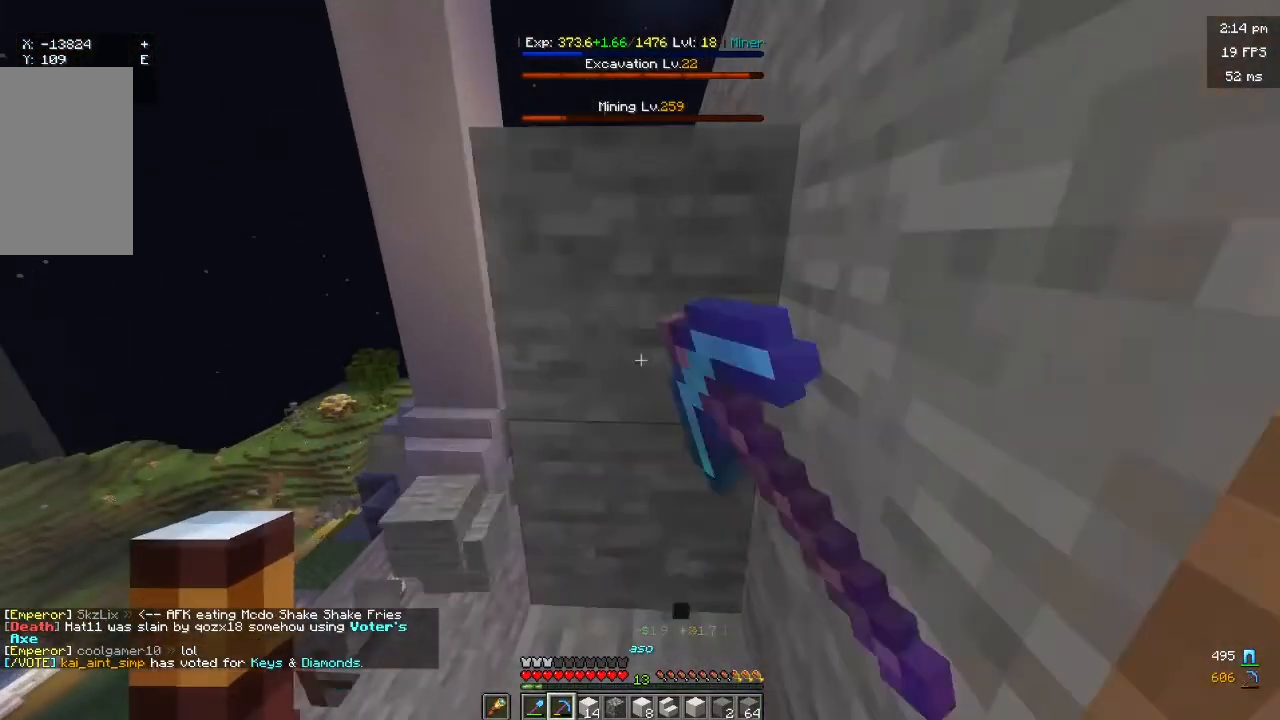
{"keys": ["w"], "mouse": ["left"], "events": []}
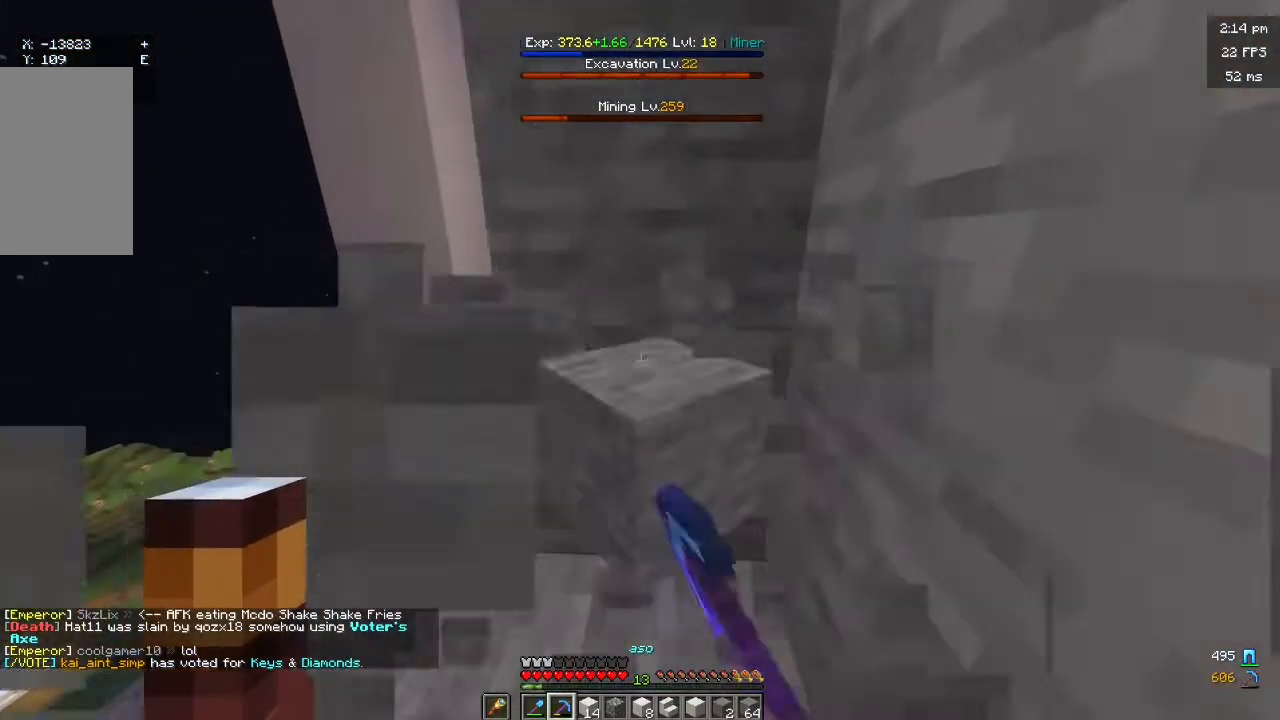
{"keys": ["w"], "mouse": ["left"], "events": [[233, "a", "down"], [367, "a", "up"]]}
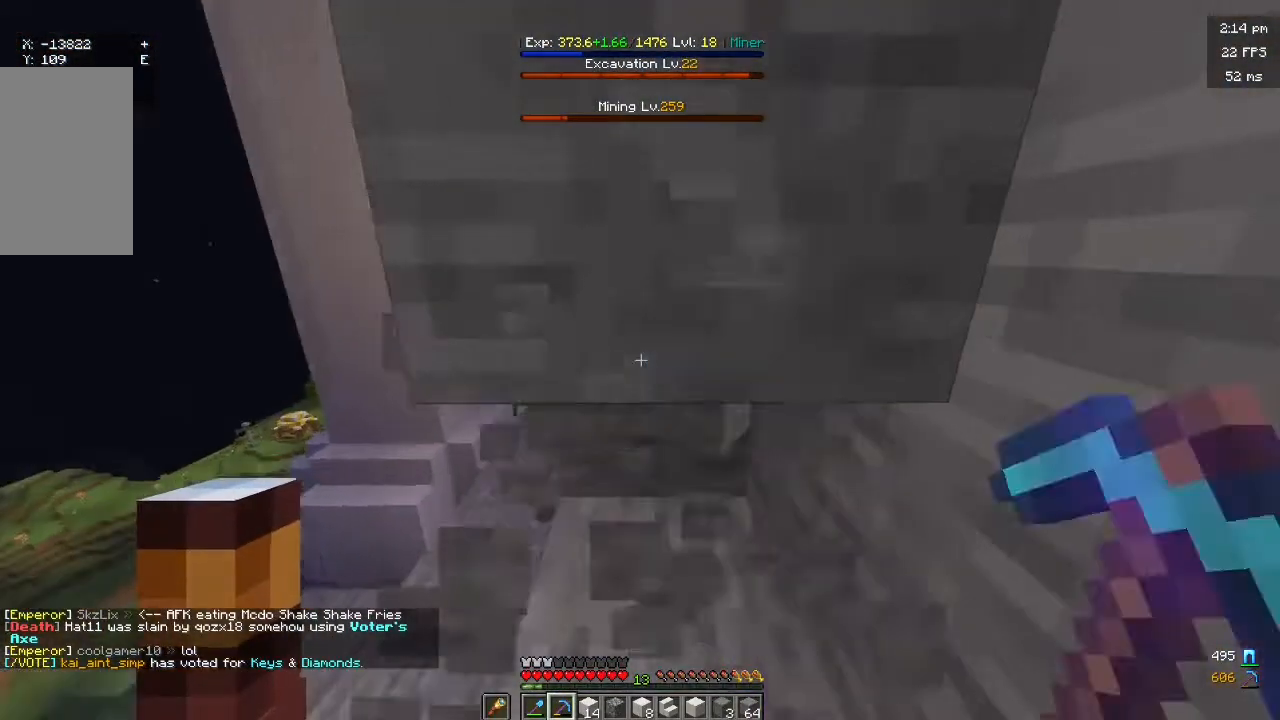
{"keys": ["w"], "mouse": ["left"], "events": []}
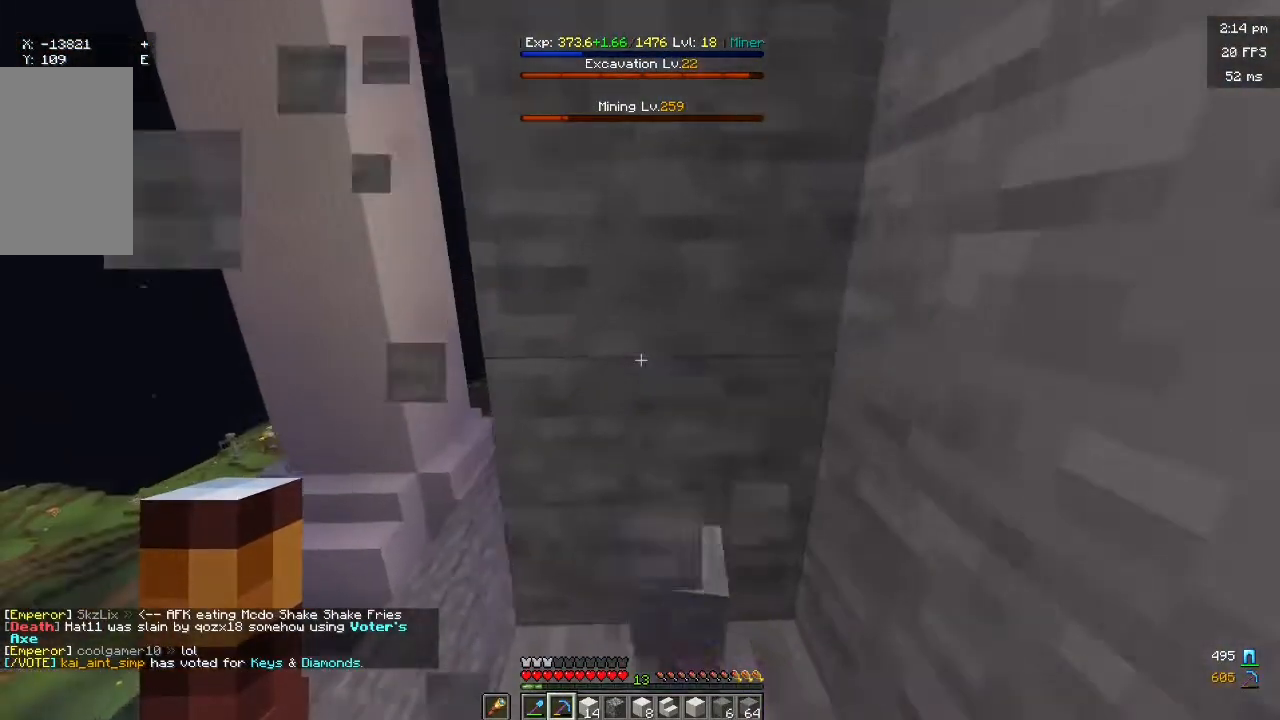
{"keys": ["w"], "mouse": ["left"], "events": [[33, "a", "down"], [267, "a", "up"]]}
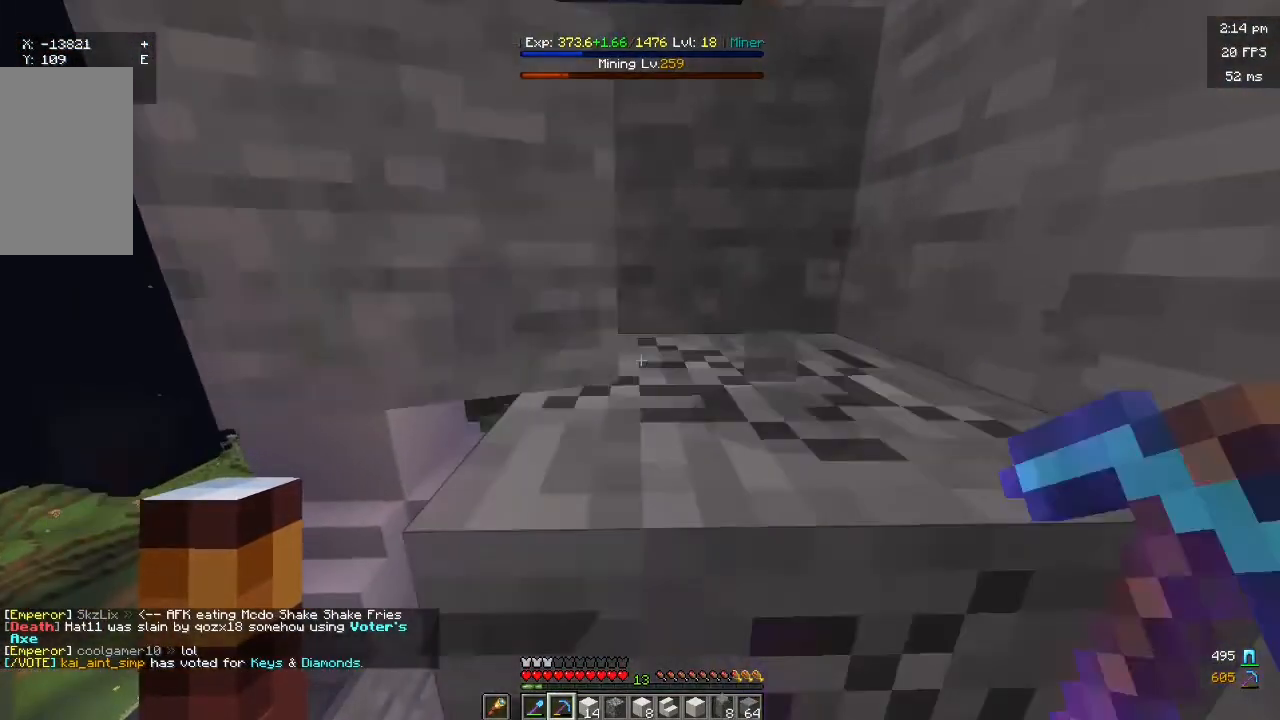
{"keys": ["w"], "mouse": ["left"], "events": []}
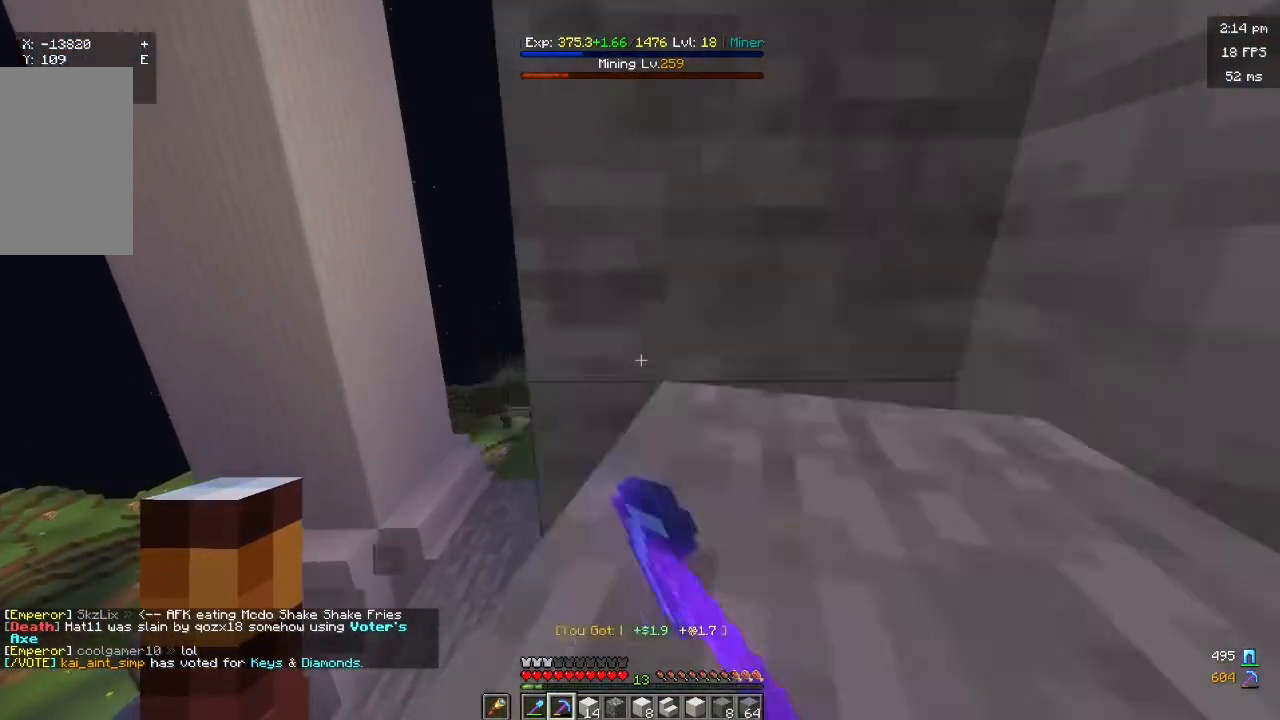
{"keys": ["w"], "mouse": ["left"], "events": []}
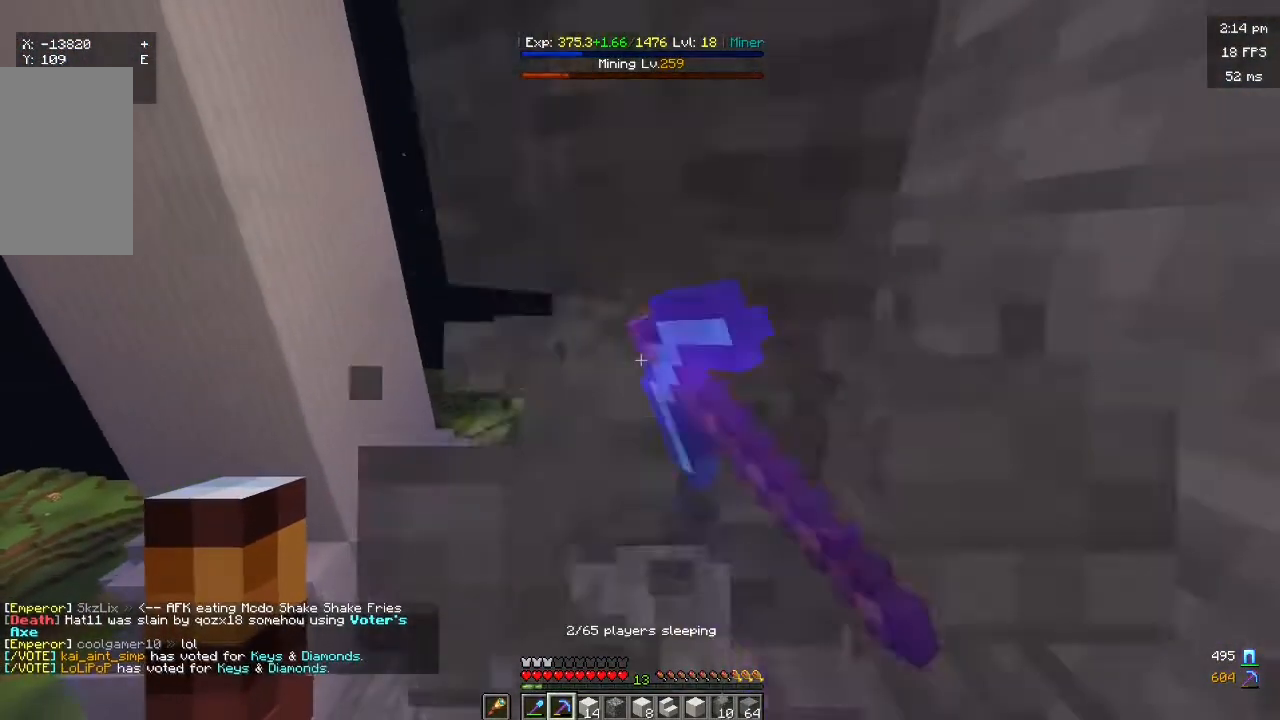
{"keys": ["w"], "mouse": [], "events": [[367, "mouse_left", "up"]]}
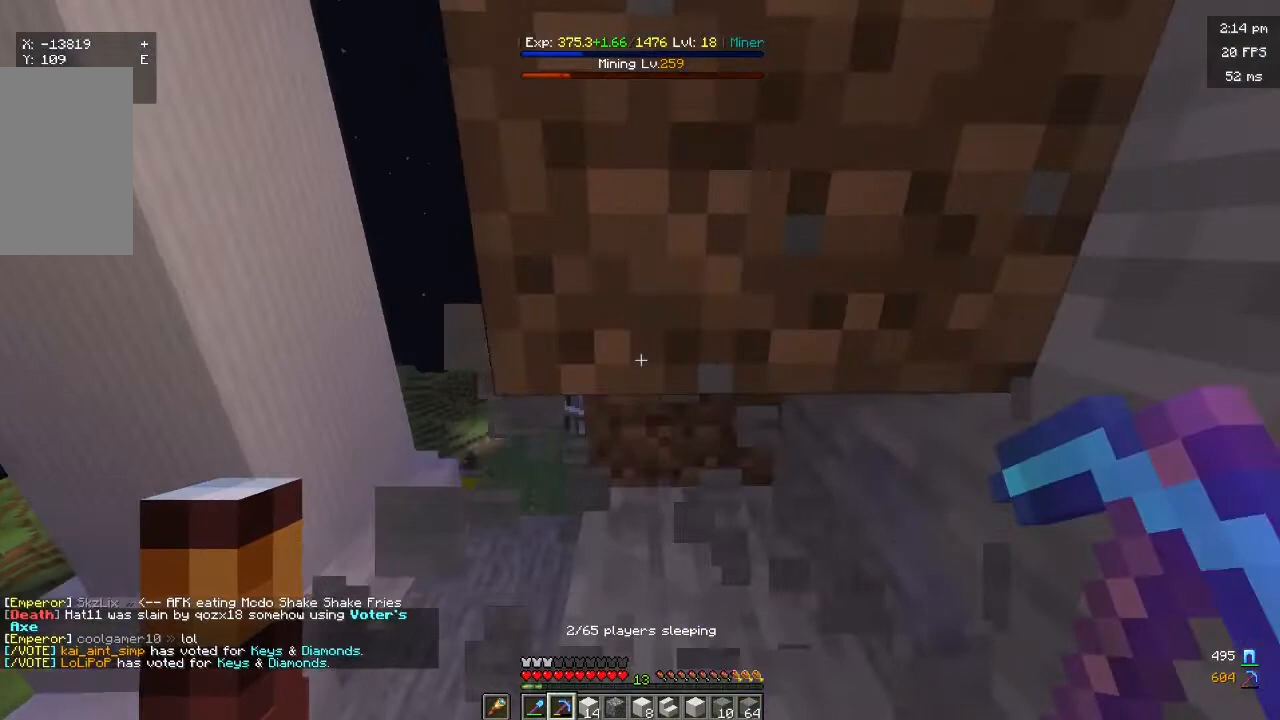
{"keys": ["w"], "mouse": ["left"], "events": [[333, "mouse_left", "down"]]}
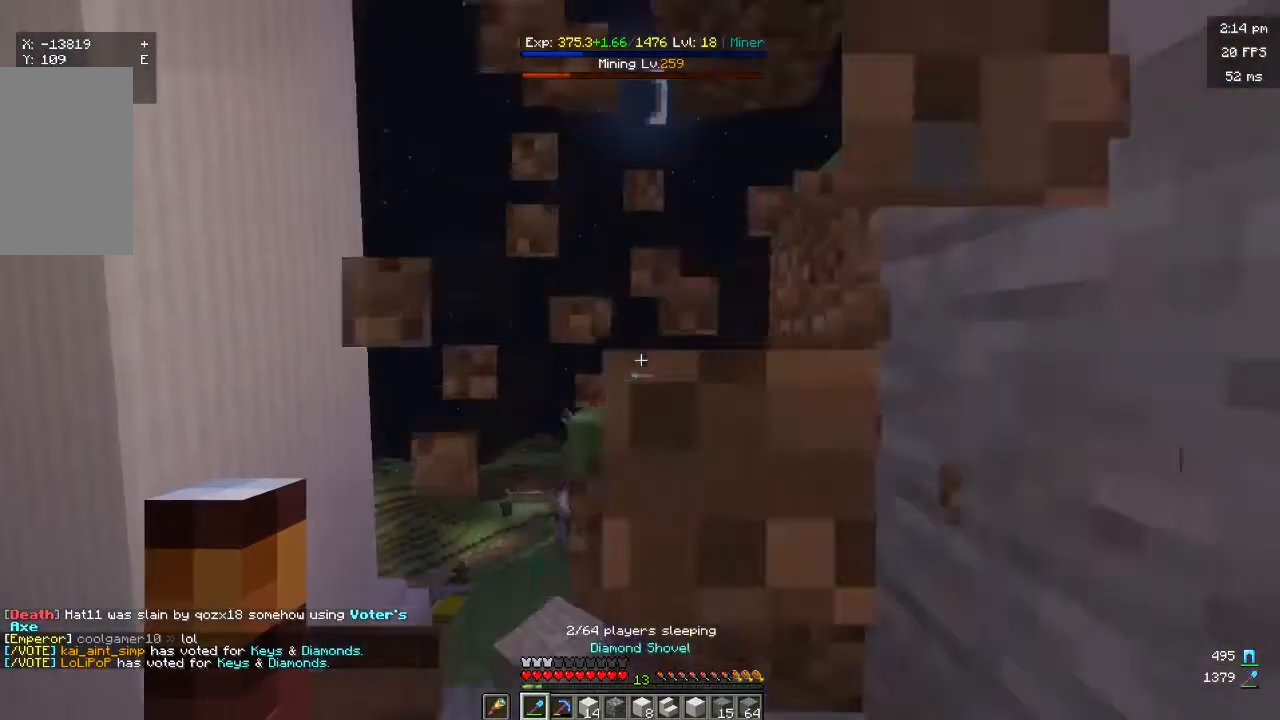
{"keys": ["w"], "mouse": [], "events": [[467, "mouse_left", "up"]]}
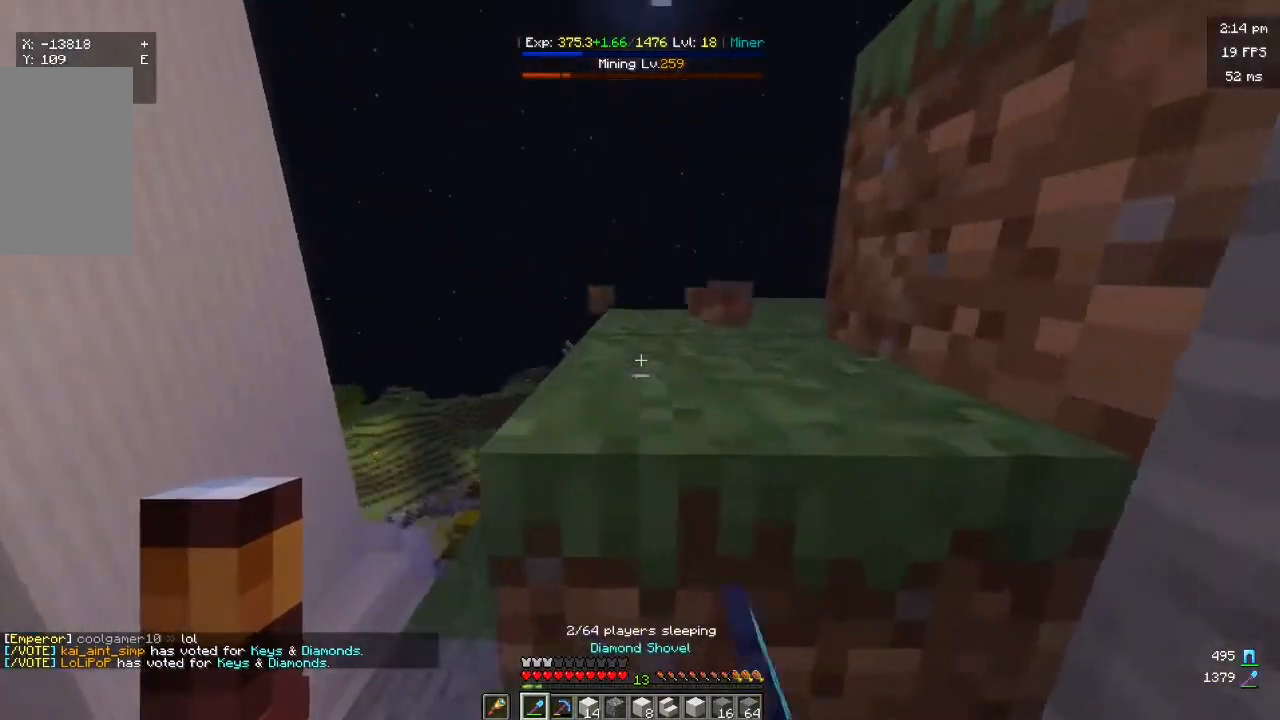
{"keys": ["w"], "mouse": [], "events": [[200, "mouse_left", "down"], [367, "mouse_left", "up"]]}
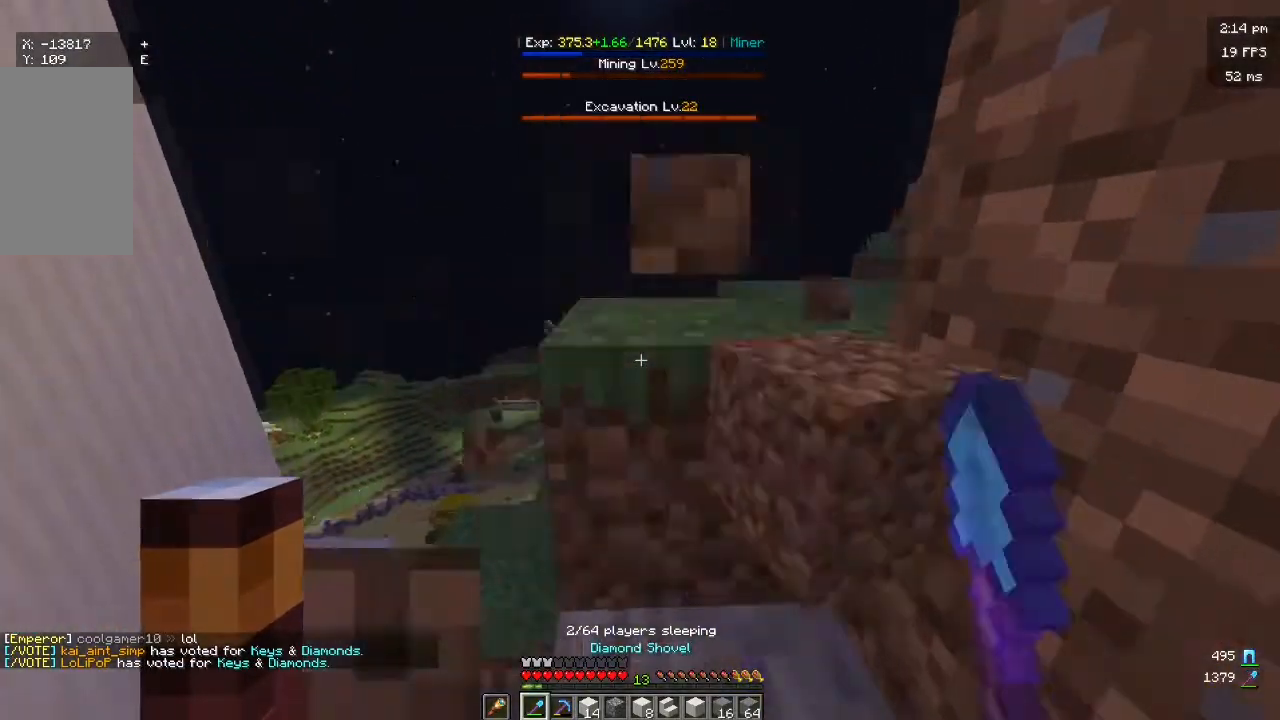
{"keys": ["w"], "mouse": [], "events": [[100, "mouse_left", "down"], [200, "mouse_left", "up"]]}
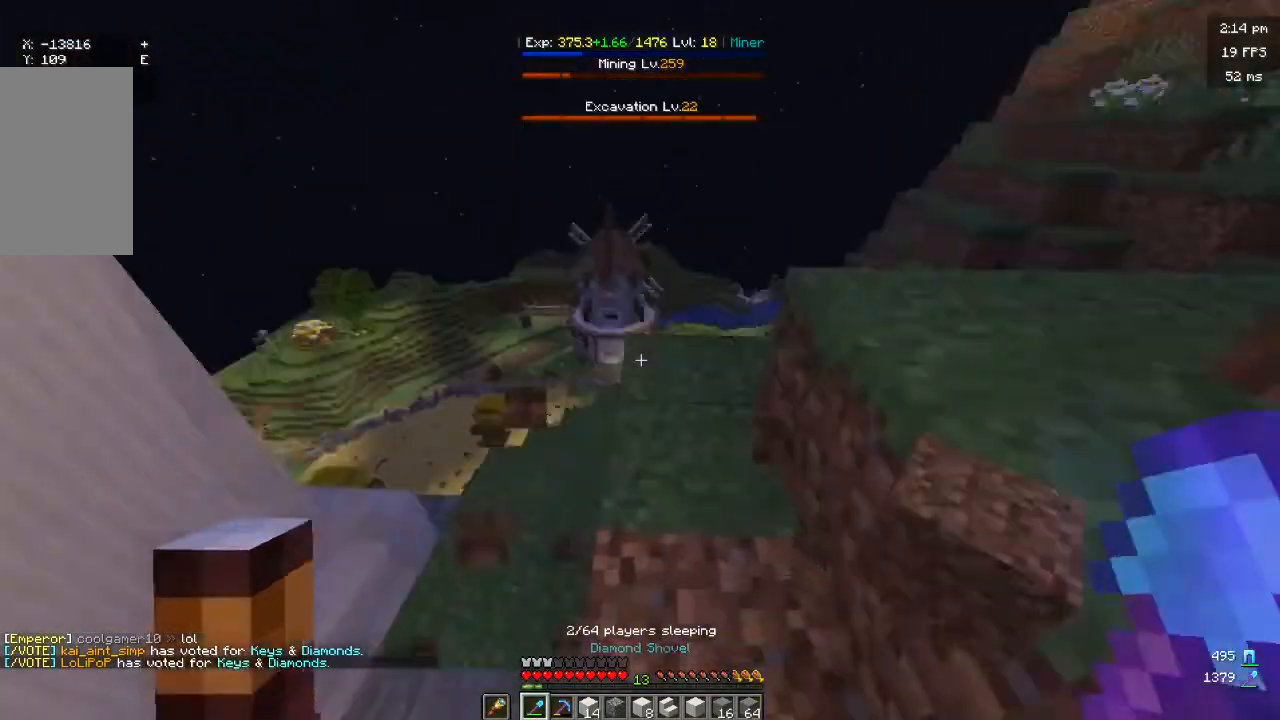
{"keys": ["d"], "mouse": [], "events": [[367, "d", "down"], [433, "w", "up"]]}
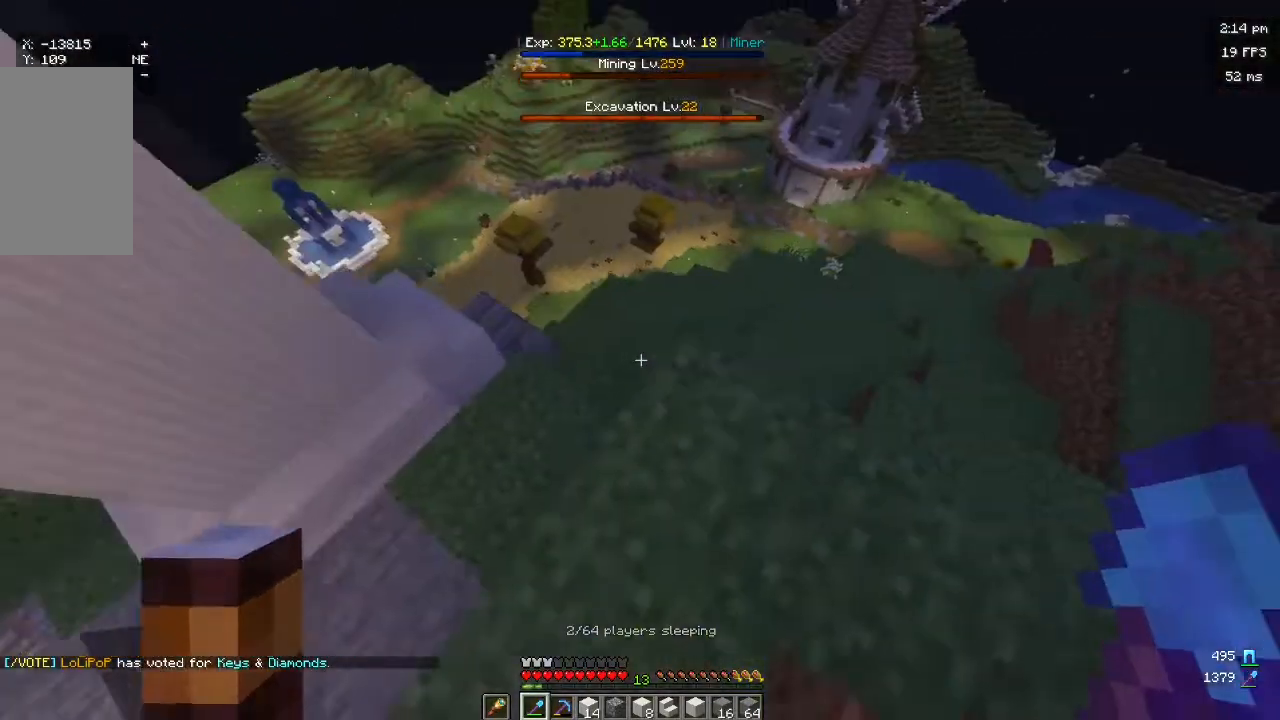
{"keys": [], "mouse": [], "events": [[133, "d", "up"]]}
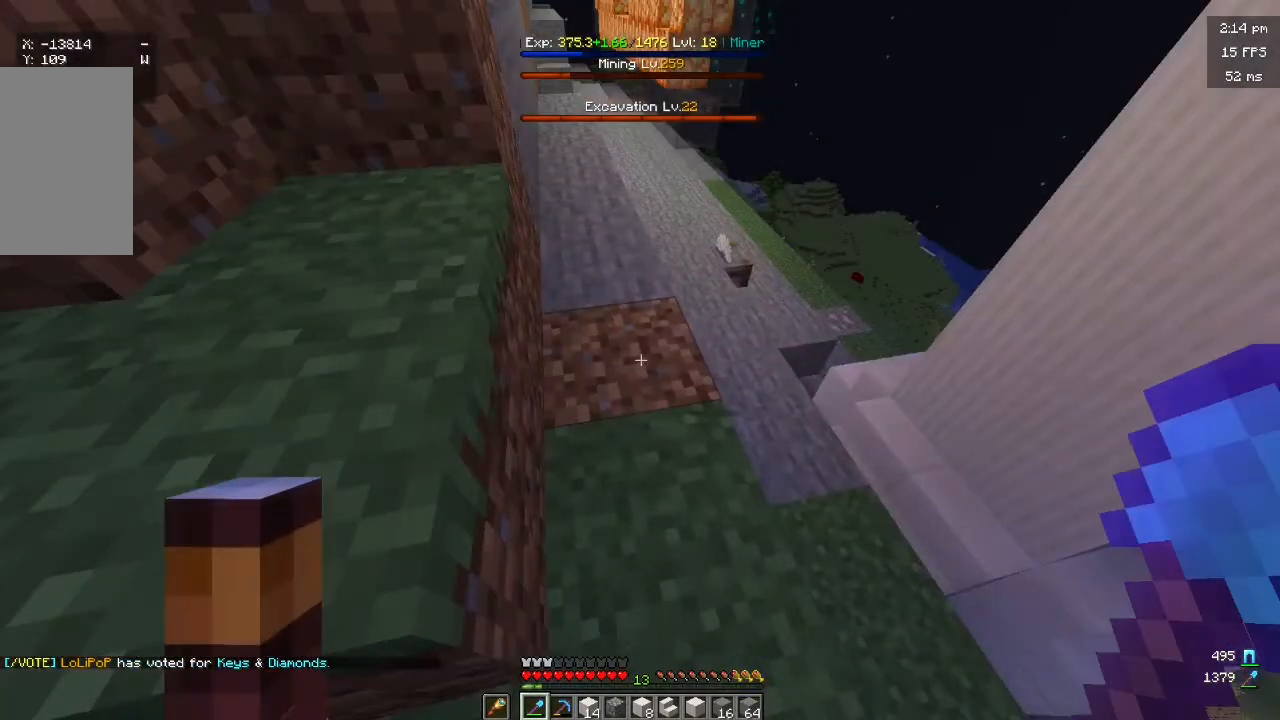
{"keys": ["d"], "mouse": [], "events": [[367, "d", "down"]]}
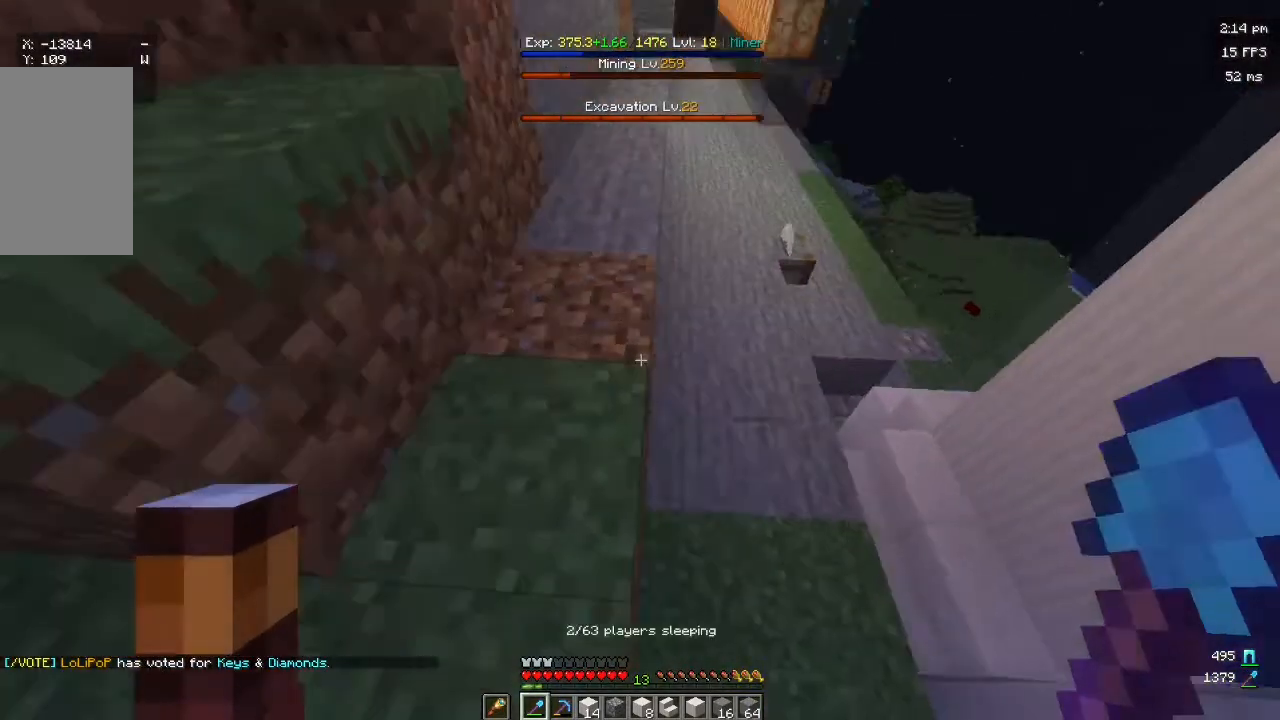
{"keys": ["a", "d", "s"], "mouse": [], "events": [[467, "a", "down"], [467, "s", "down"]]}